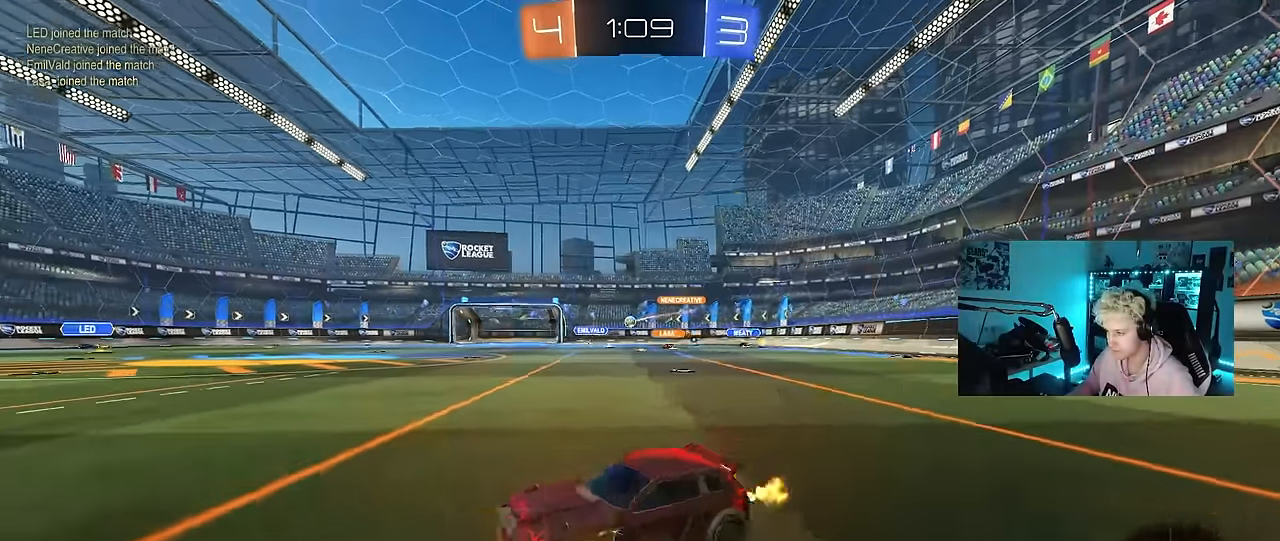
Gameplay with keyboard and mouse; each line is a JSON object with the keys and mouse buttons held at the frame after it. "events" lists presses ("down") and releases ("up") of "1", "2", "3", "4", "5", "a", "alt", "c", "caps_lock", "ctrl", "d", "e", "f", "g", "q", "r", "s", "shift", "space", "t", "tab", "v", "w", "x", "z", "mouse_left", "mouse_wheel" and "mouse_right" between this image and that frame as [ms after this image, input, new state], when the widget could be followed in between. "mouse_left", "mouse_wheel", "mouse_right" = the "left", "wheel", "right" buttons of the "mouse" list. No other keys are recorded. "wheel" means that the mouse wheel is clicked or scrolled. "mouse_move" is the direction in which the mouse moves at that frame (one of eight, or "still"), when it could be read.
{"keys": ["w"], "mouse": [], "mouse_move": "still", "events": [[150, "d", "up"]]}
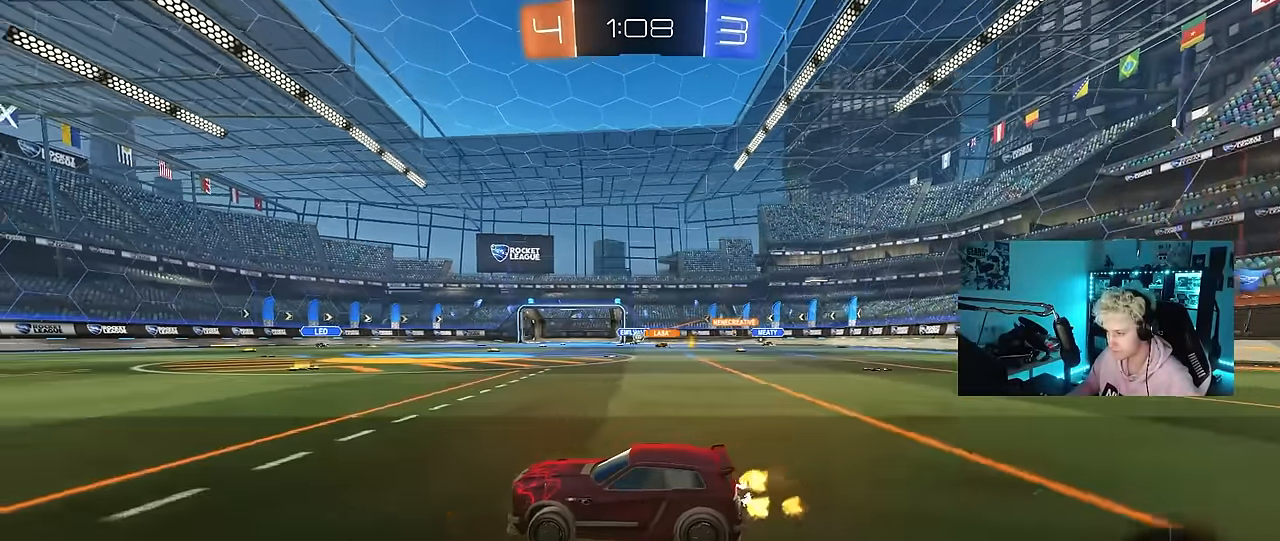
{"keys": ["w"], "mouse": [], "mouse_move": "still", "events": []}
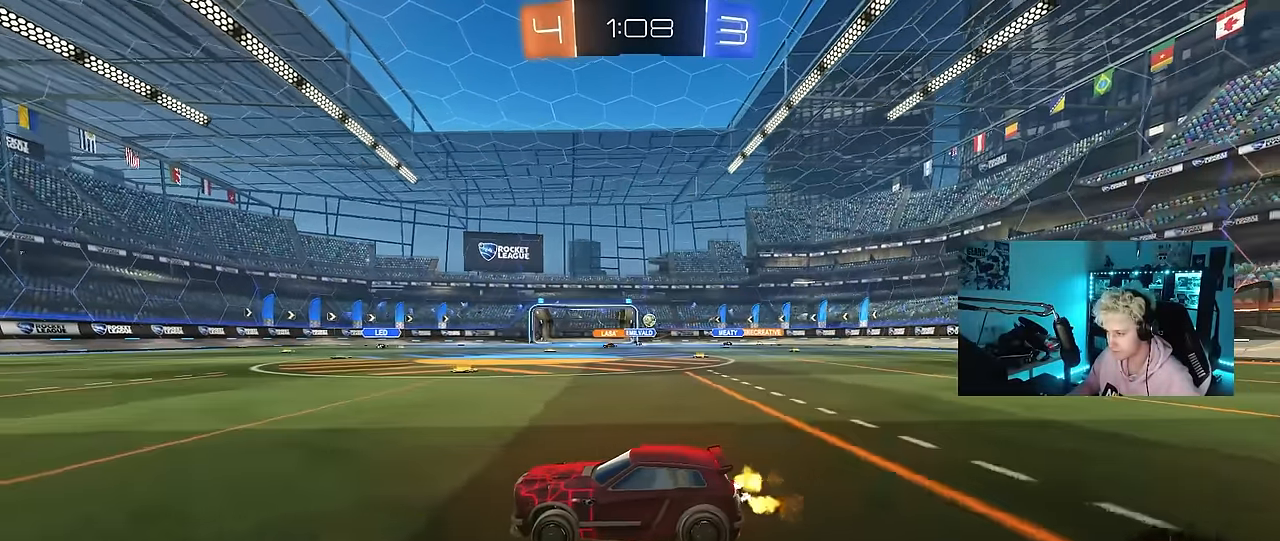
{"keys": ["a", "shift", "w"], "mouse": [], "mouse_move": "still", "events": [[417, "a", "down"], [467, "shift", "down"]]}
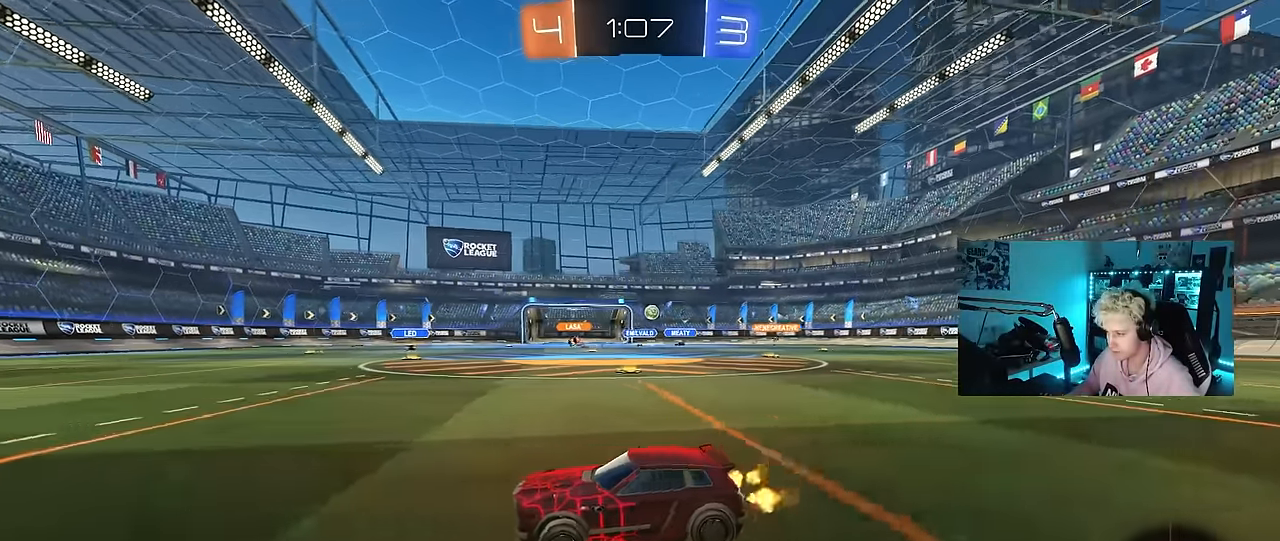
{"keys": ["a", "w"], "mouse": [], "mouse_move": "still", "events": [[150, "shift", "up"]]}
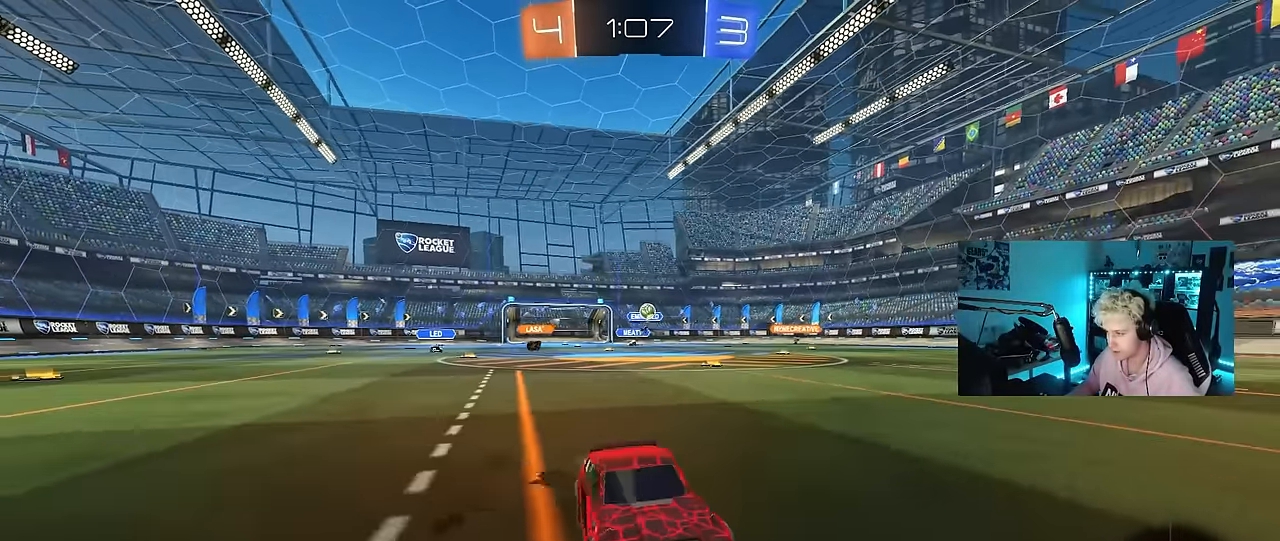
{"keys": ["a", "w"], "mouse": [], "mouse_move": "still", "events": [[83, "shift", "down"], [167, "shift", "up"]]}
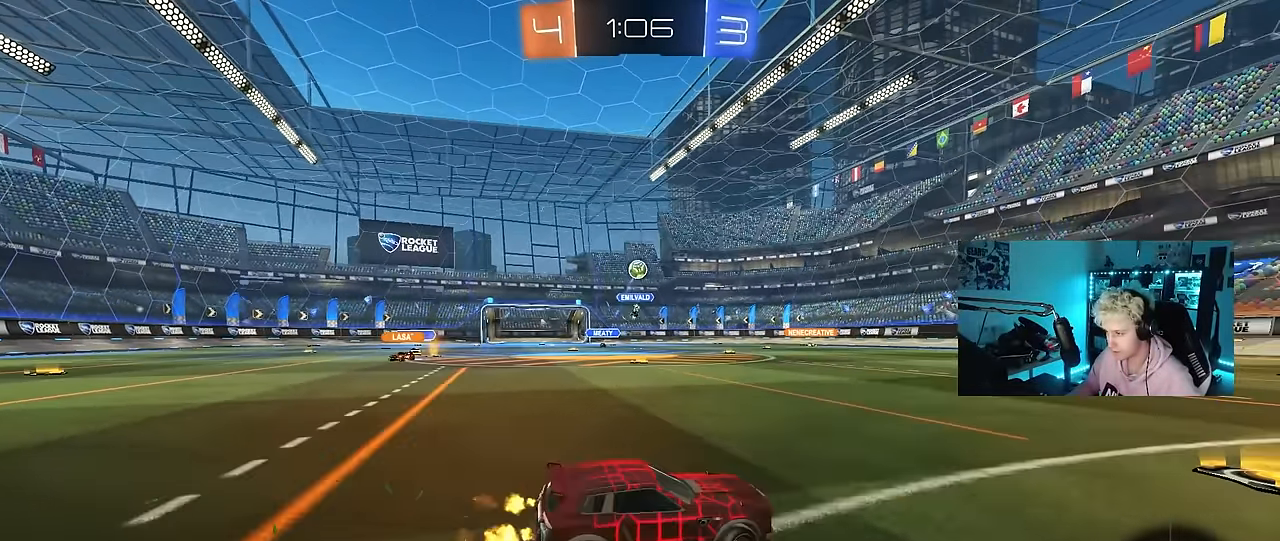
{"keys": [], "mouse": ["right"], "mouse_move": "still", "events": [[183, "mouse_right", "down"], [183, "w", "up"], [233, "s", "down"], [333, "a", "up"], [333, "d", "down"], [417, "d", "up"], [467, "s", "up"]]}
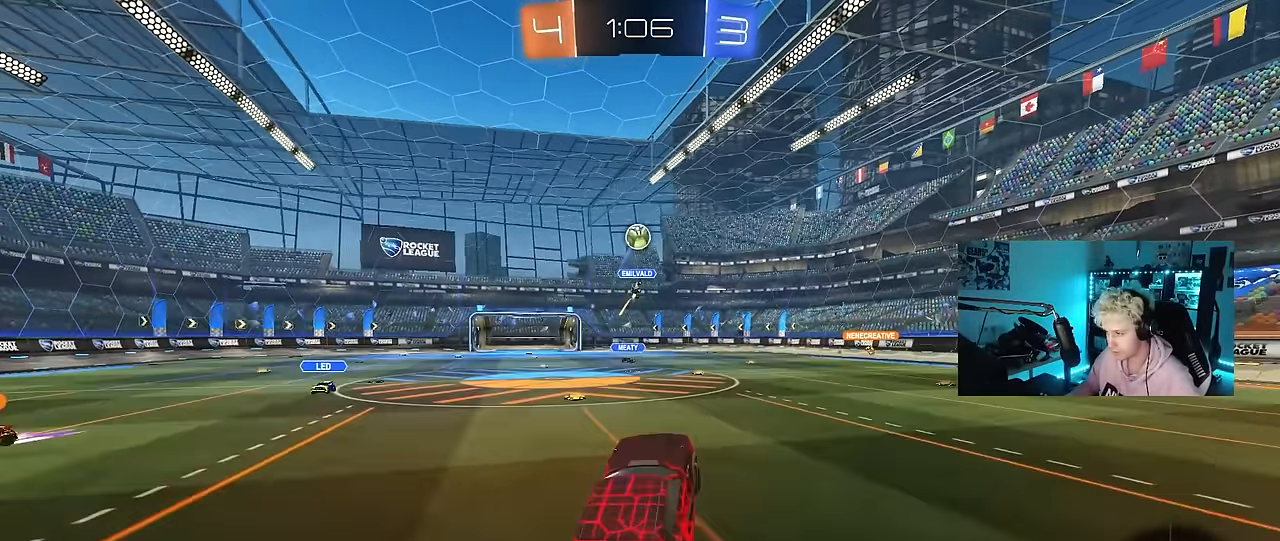
{"keys": [], "mouse": ["left"], "mouse_move": "still", "events": [[17, "a", "down"], [17, "s", "down"], [100, "shift", "down"], [150, "a", "up"], [150, "d", "down"], [150, "s", "up"], [200, "mouse_left", "down"], [200, "shift", "up"], [250, "mouse_right", "up"], [383, "w", "down"], [433, "d", "up"], [483, "w", "up"]]}
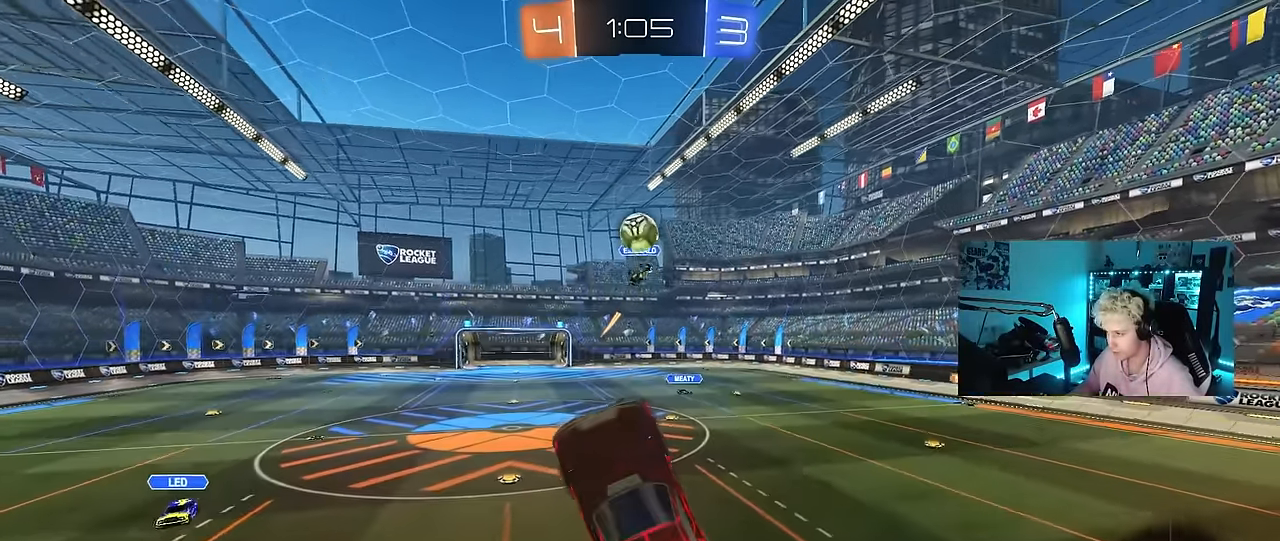
{"keys": ["w"], "mouse": [], "mouse_move": "still", "events": [[117, "mouse_left", "up"], [217, "d", "down"], [217, "w", "down"], [267, "d", "up"], [317, "d", "down"], [350, "w", "up"], [400, "d", "up"], [500, "w", "down"]]}
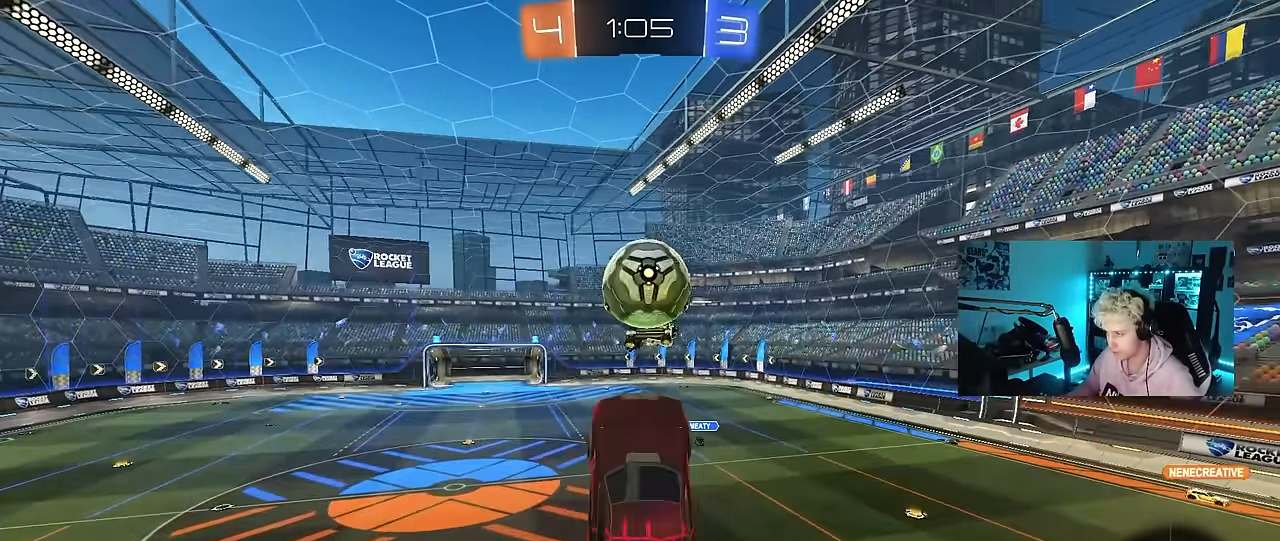
{"keys": ["d", "shift"], "mouse": [], "mouse_move": "still", "events": [[83, "d", "down"], [133, "shift", "down"], [333, "w", "up"]]}
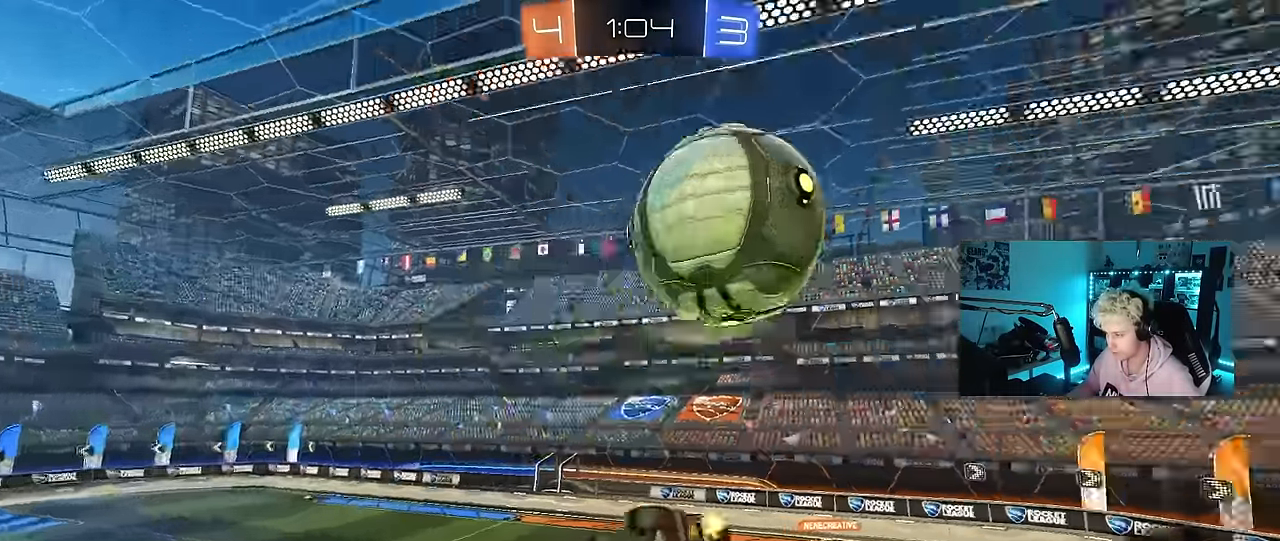
{"keys": ["d", "shift", "w"], "mouse": [], "mouse_move": "still", "events": [[67, "s", "down"], [350, "s", "up"], [483, "w", "down"]]}
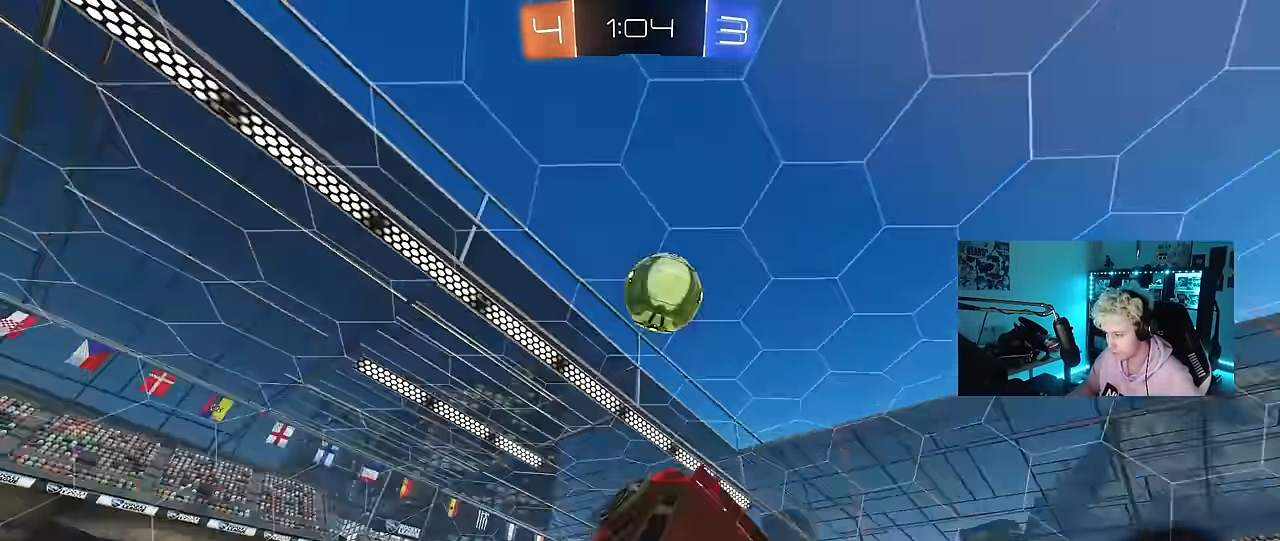
{"keys": [], "mouse": [], "mouse_move": "still", "events": [[83, "space", "down"], [166, "w", "up"], [216, "shift", "up"], [216, "space", "up"], [350, "d", "up"], [350, "s", "down"], [500, "s", "up"]]}
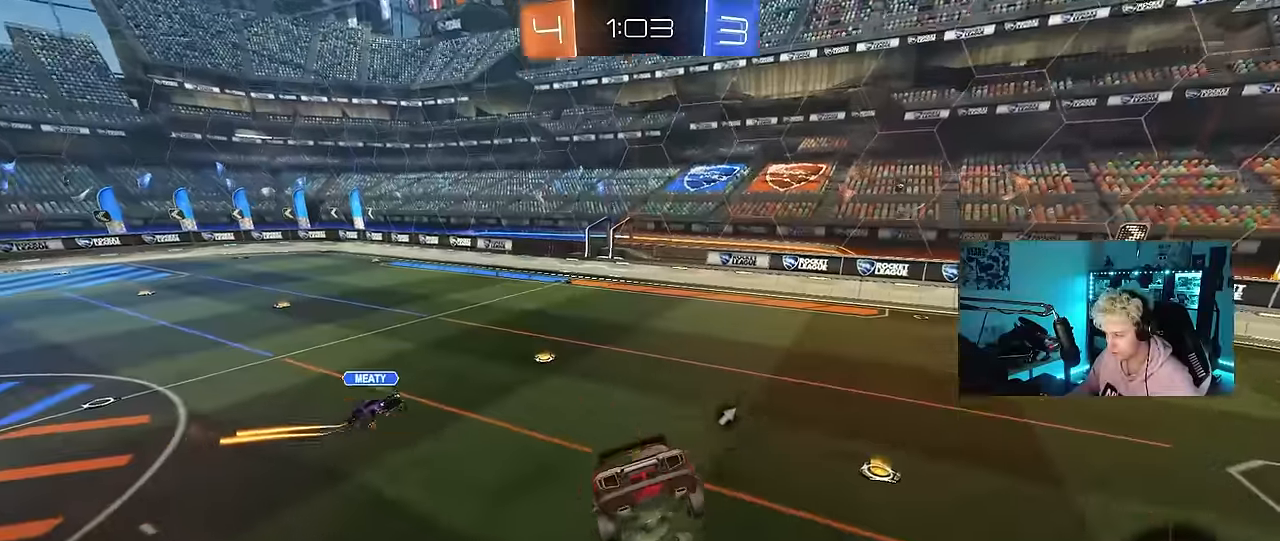
{"keys": ["d", "w"], "mouse": [], "mouse_move": "still", "events": [[100, "s", "down"], [133, "d", "down"], [133, "space", "down"], [233, "s", "up"], [283, "shift", "down"], [283, "space", "up"], [366, "shift", "up"], [366, "w", "down"]]}
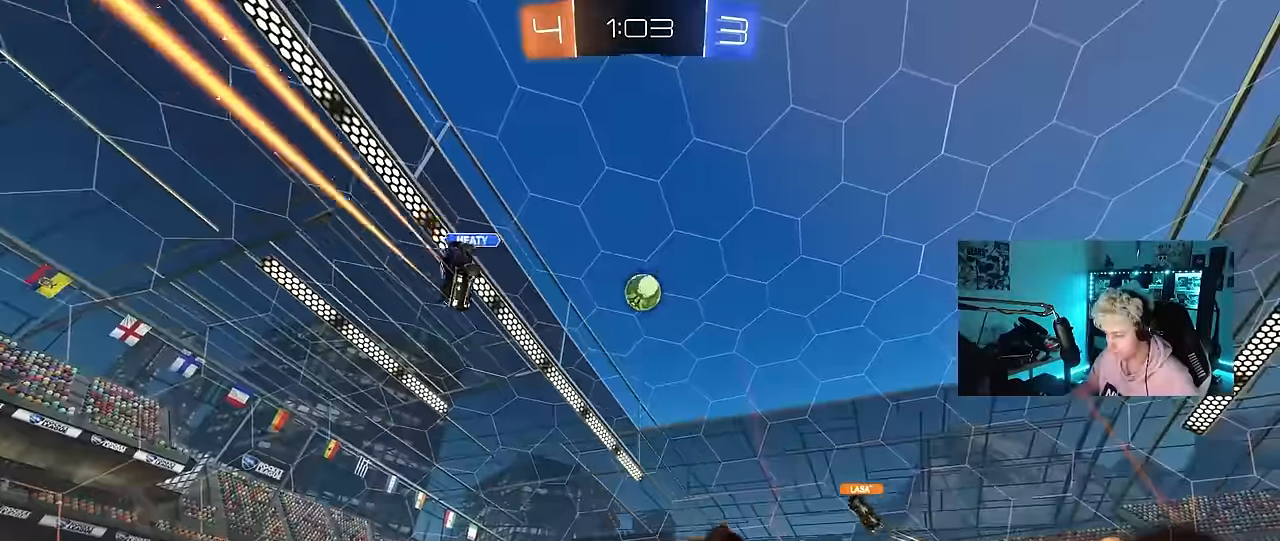
{"keys": ["d", "w"], "mouse": [], "mouse_move": "still", "events": []}
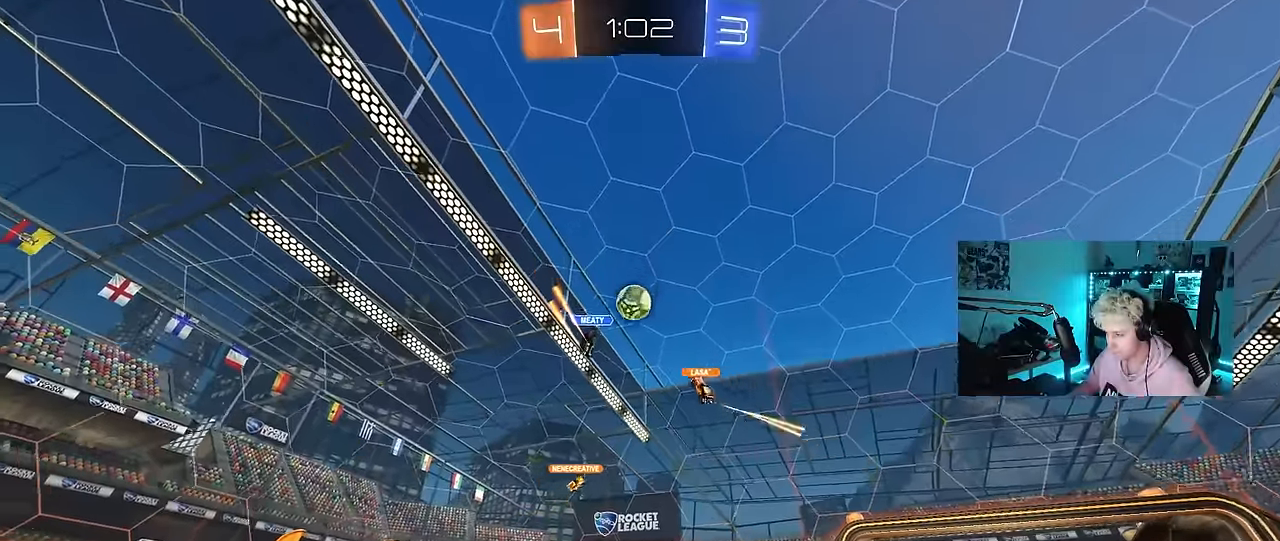
{"keys": ["w"], "mouse": [], "mouse_move": "still", "events": [[33, "d", "up"], [266, "d", "down"], [366, "d", "up"]]}
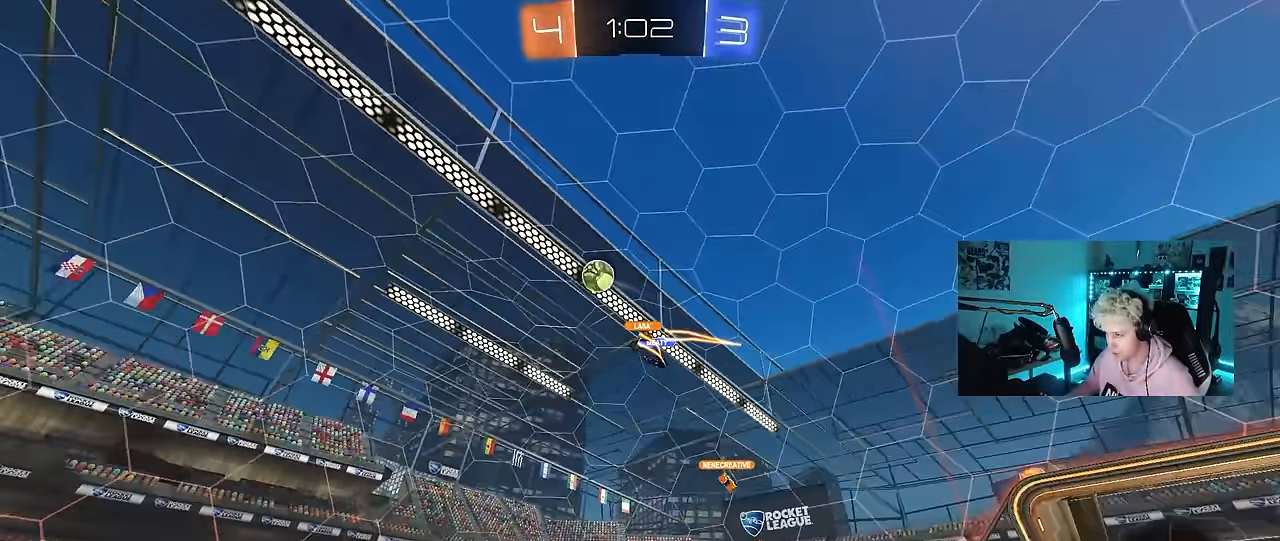
{"keys": ["d", "w"], "mouse": [], "mouse_move": "still", "events": [[50, "space", "down"], [100, "d", "down"], [233, "space", "up"], [283, "d", "up"], [416, "d", "down"]]}
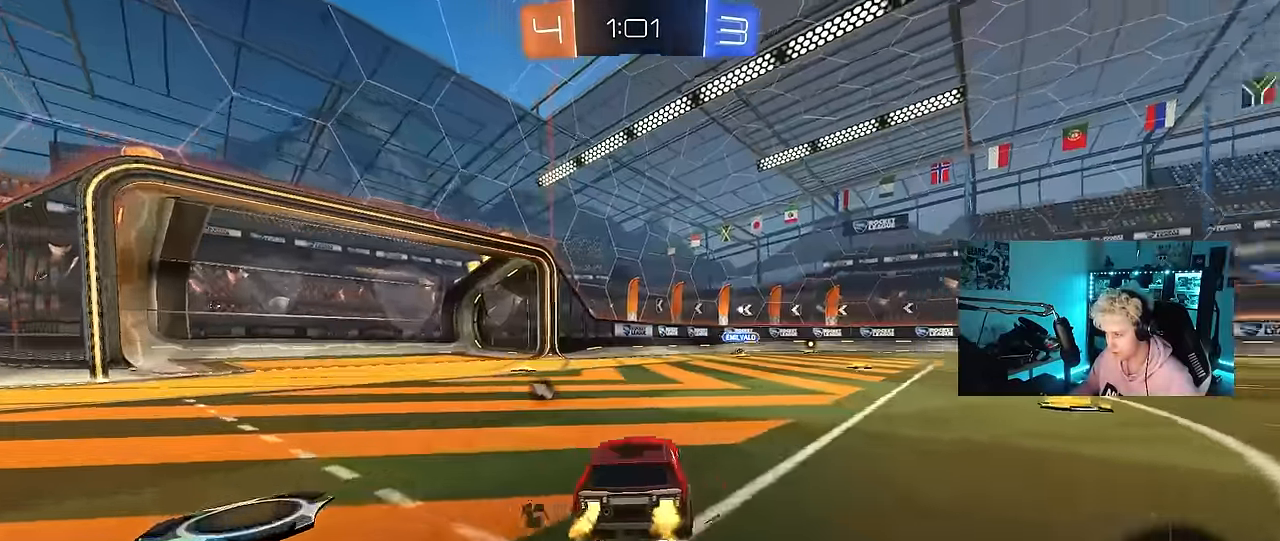
{"keys": ["a", "w"], "mouse": [], "mouse_move": "still", "events": [[300, "d", "up"], [483, "a", "down"]]}
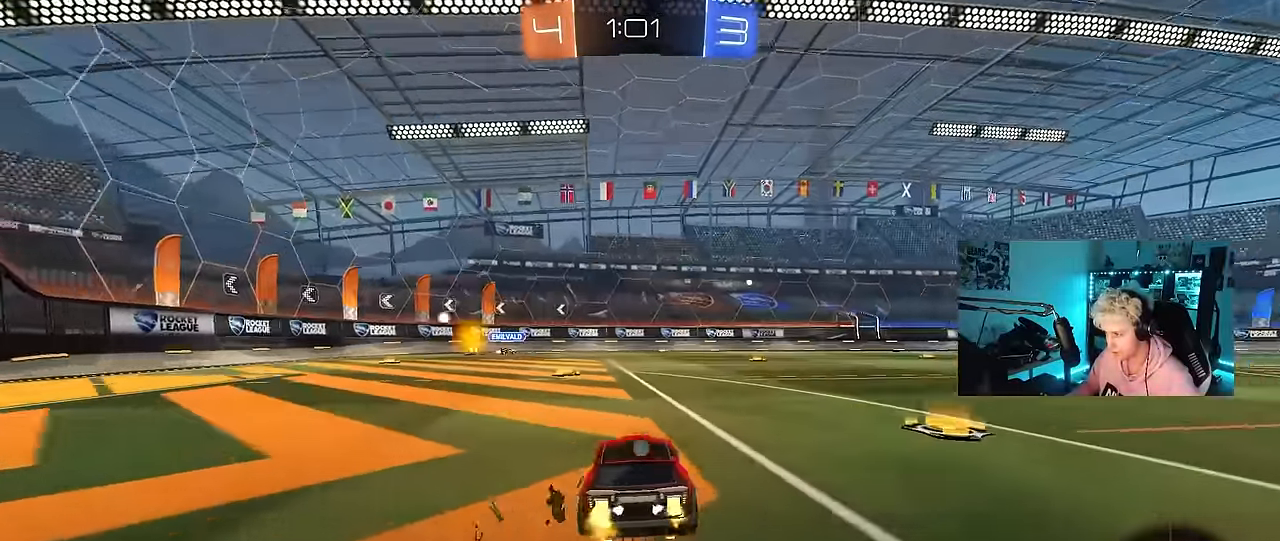
{"keys": ["w"], "mouse": [], "mouse_move": "still", "events": [[83, "a", "up"], [83, "space", "down"], [216, "space", "up"]]}
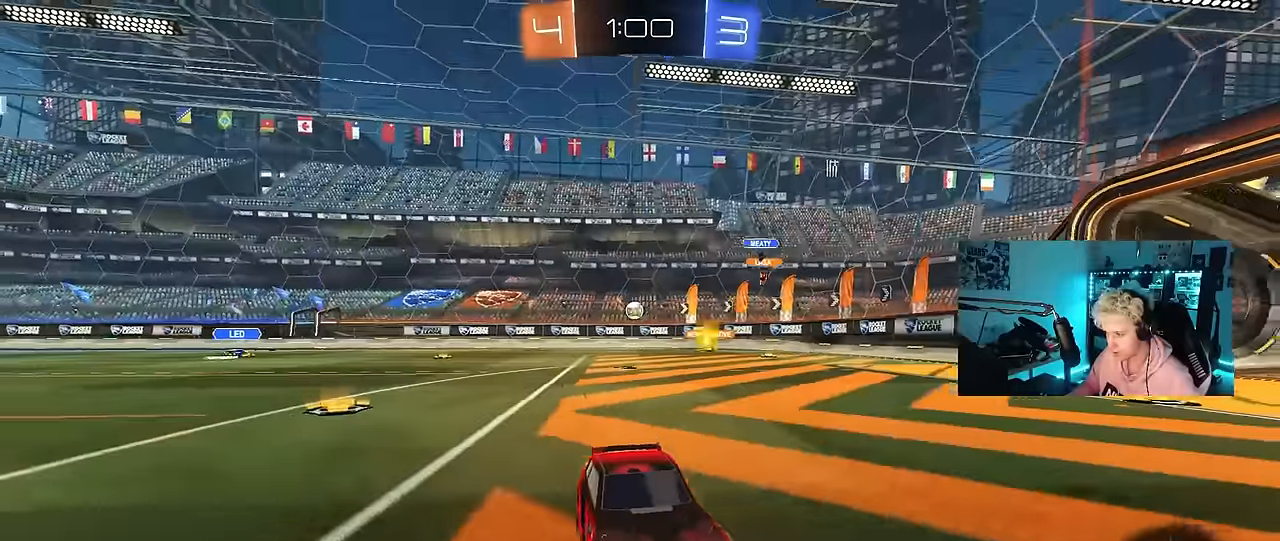
{"keys": ["w"], "mouse": [], "mouse_move": "still", "events": [[133, "a", "down"], [183, "space", "down"], [233, "a", "up"], [366, "space", "up"]]}
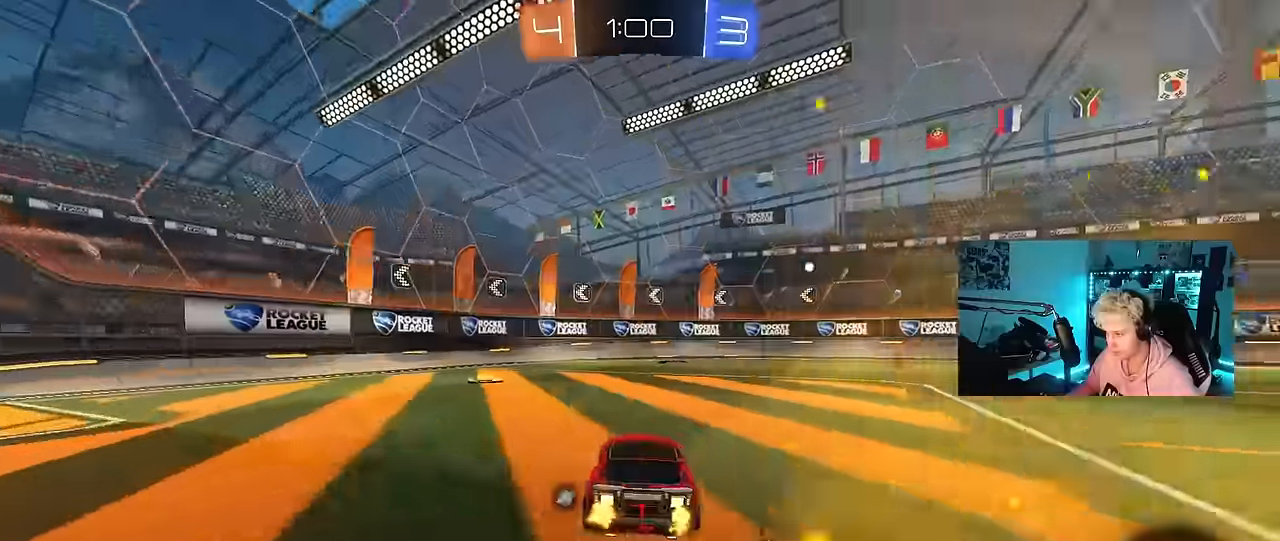
{"keys": ["a", "shift", "w"], "mouse": [], "mouse_move": "still", "events": [[16, "a", "down"], [116, "space", "down"], [300, "a", "up"], [300, "space", "up"], [383, "a", "down"], [383, "shift", "down"]]}
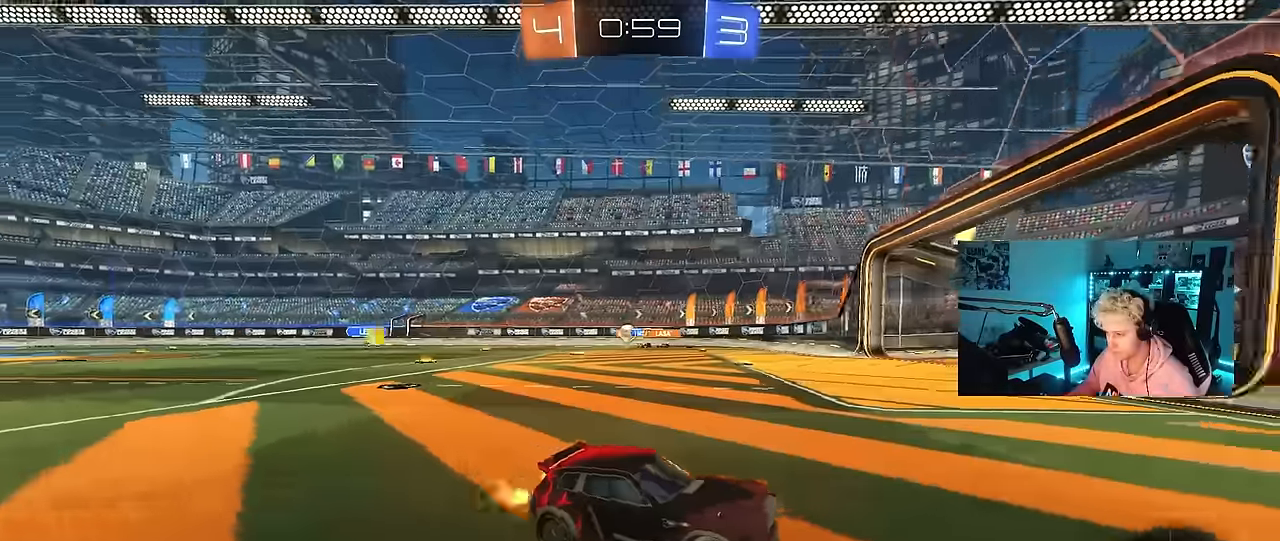
{"keys": ["a", "w"], "mouse": [], "mouse_move": "still", "events": [[33, "shift", "up"], [450, "shift", "down"], [500, "shift", "up"]]}
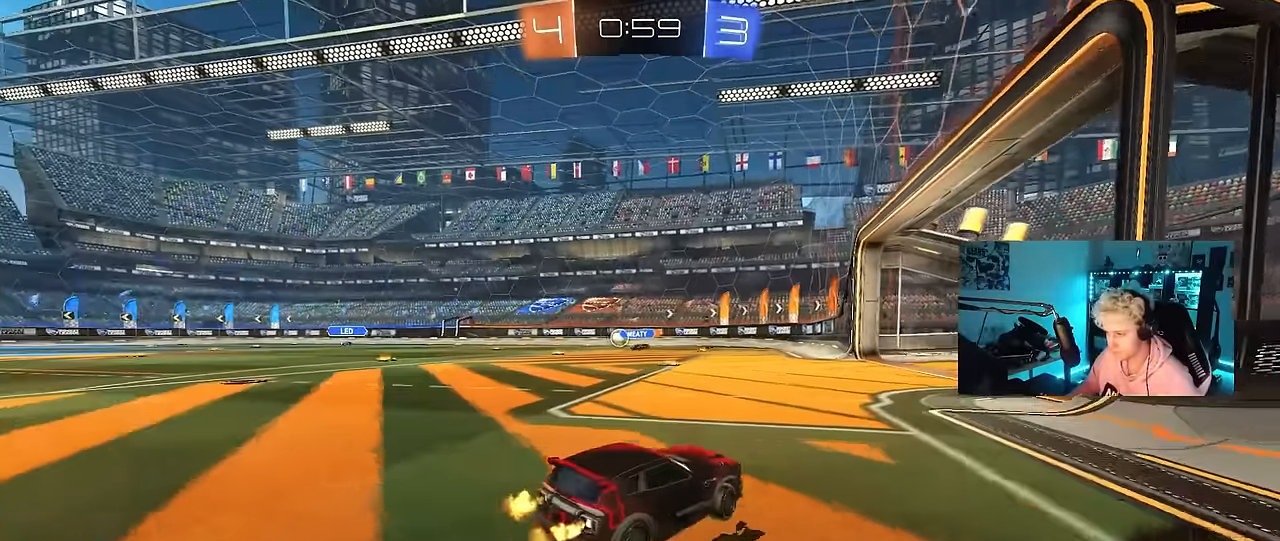
{"keys": ["w"], "mouse": [], "mouse_move": "still", "events": [[183, "a", "up"]]}
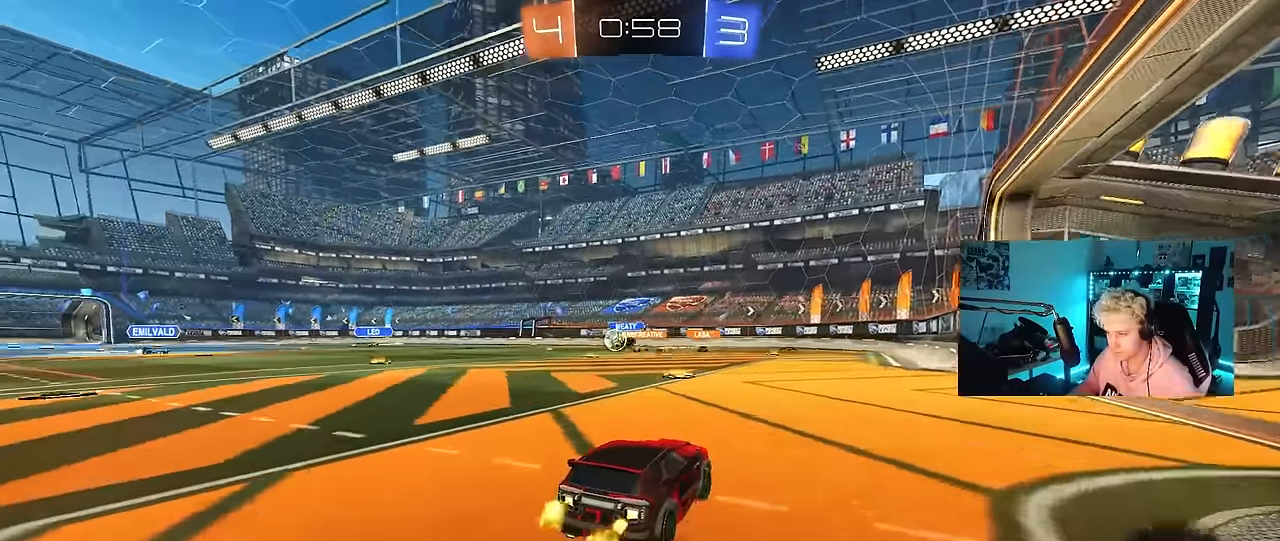
{"keys": ["a", "w"], "mouse": [], "mouse_move": "still", "events": [[16, "a", "down"], [116, "a", "up"], [350, "w", "up"], [383, "a", "down"], [433, "w", "down"]]}
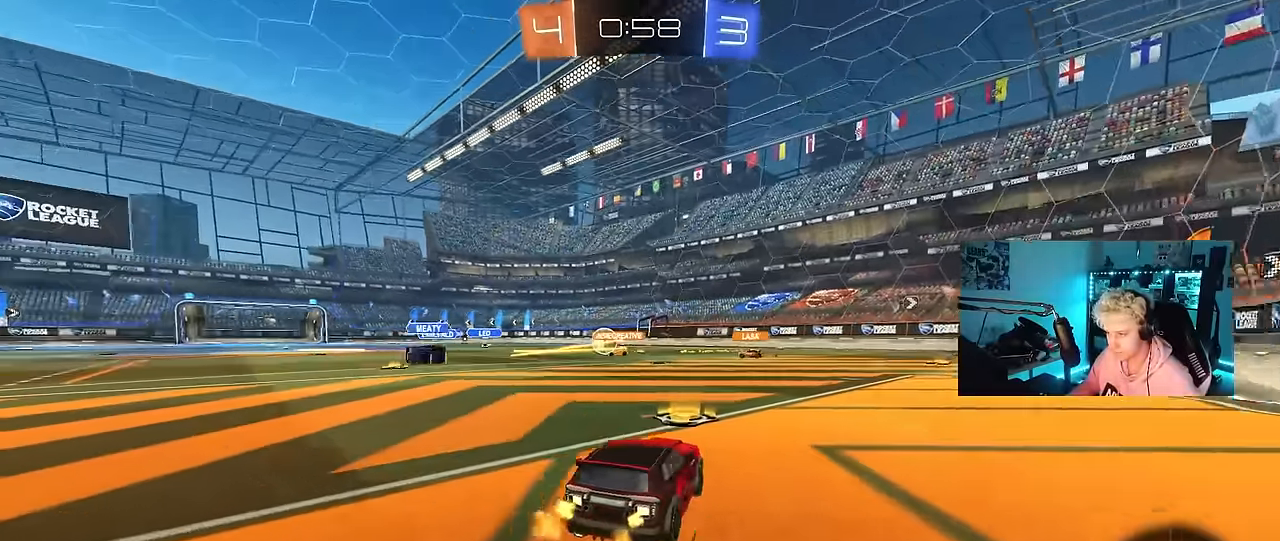
{"keys": ["a", "w"], "mouse": [], "mouse_move": "still", "events": [[166, "a", "up"], [316, "a", "down"], [350, "w", "up"], [450, "w", "down"]]}
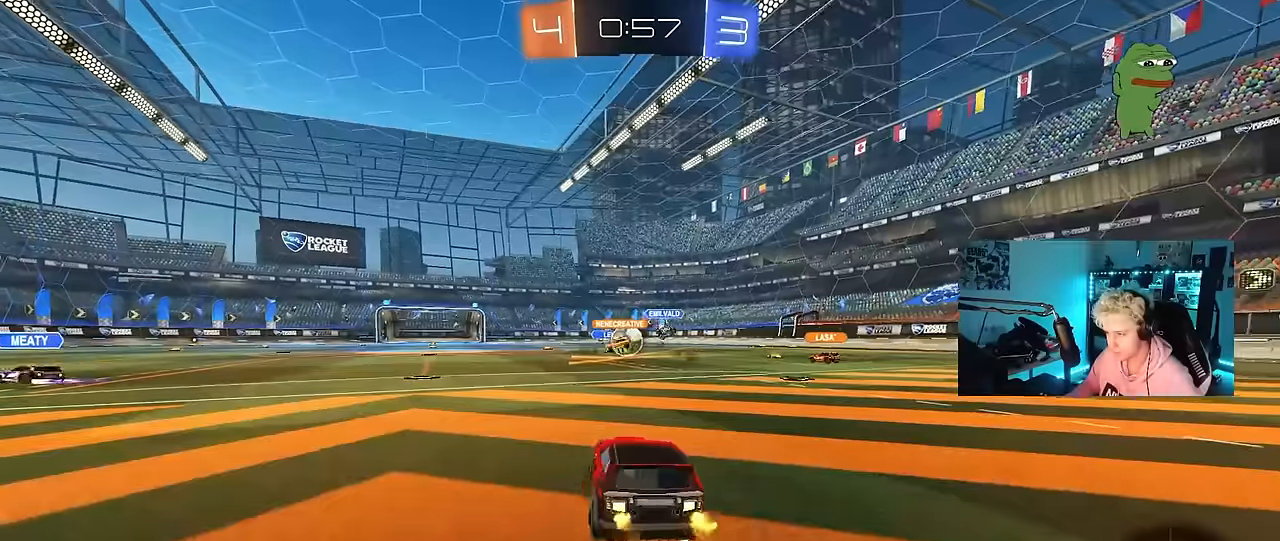
{"keys": ["a", "s"], "mouse": ["left", "right"], "mouse_move": "down-left", "events": [[100, "d", "down"], [134, "a", "up"], [334, "d", "up"], [334, "mouse_left", "down"], [417, "a", "down"], [417, "mouse_right", "down"], [417, "w", "up"], [467, "s", "down"]]}
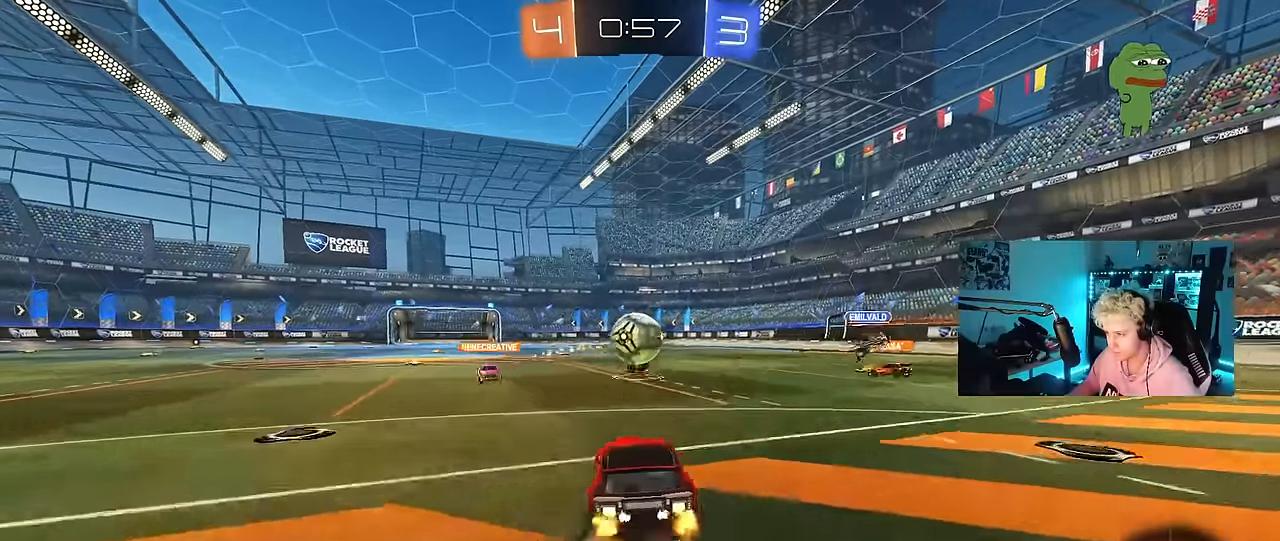
{"keys": [], "mouse": [], "mouse_move": "still", "events": [[17, "a", "up"], [17, "d", "down"], [67, "mouse_right", "up"], [67, "s", "up"], [100, "d", "up"], [150, "s", "down"], [200, "mouse_right", "down"], [200, "s", "up"], [384, "mouse_right", "up"], [484, "mouse_left", "up"]]}
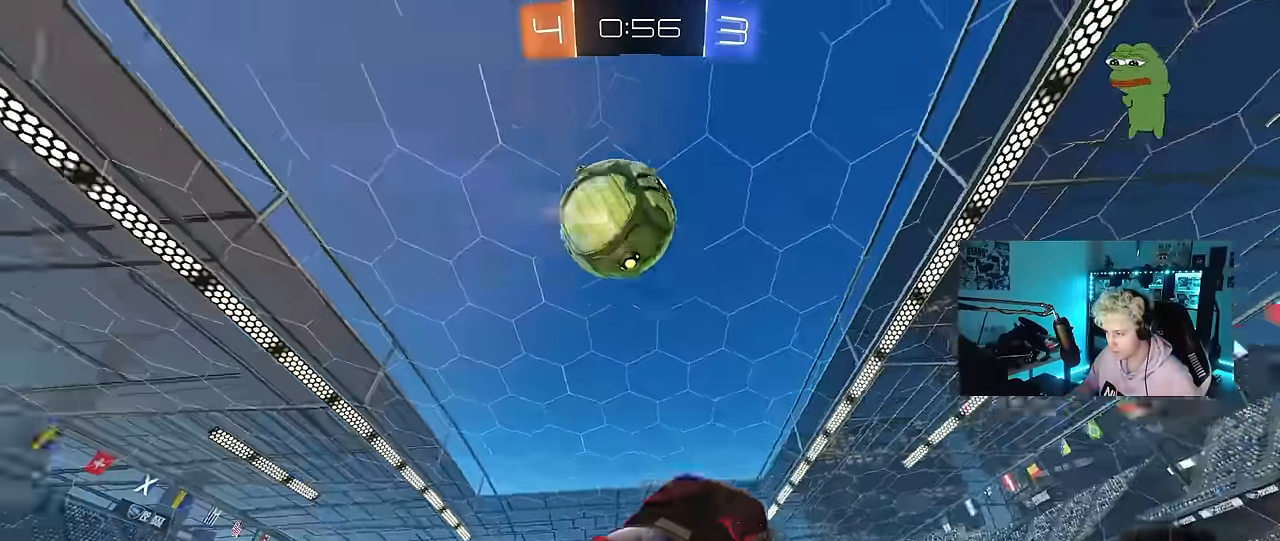
{"keys": ["d"], "mouse": [], "mouse_move": "still", "events": [[34, "a", "down"], [84, "shift", "down"], [217, "shift", "up"], [267, "space", "down"], [400, "space", "up"], [500, "a", "up"], [500, "d", "down"]]}
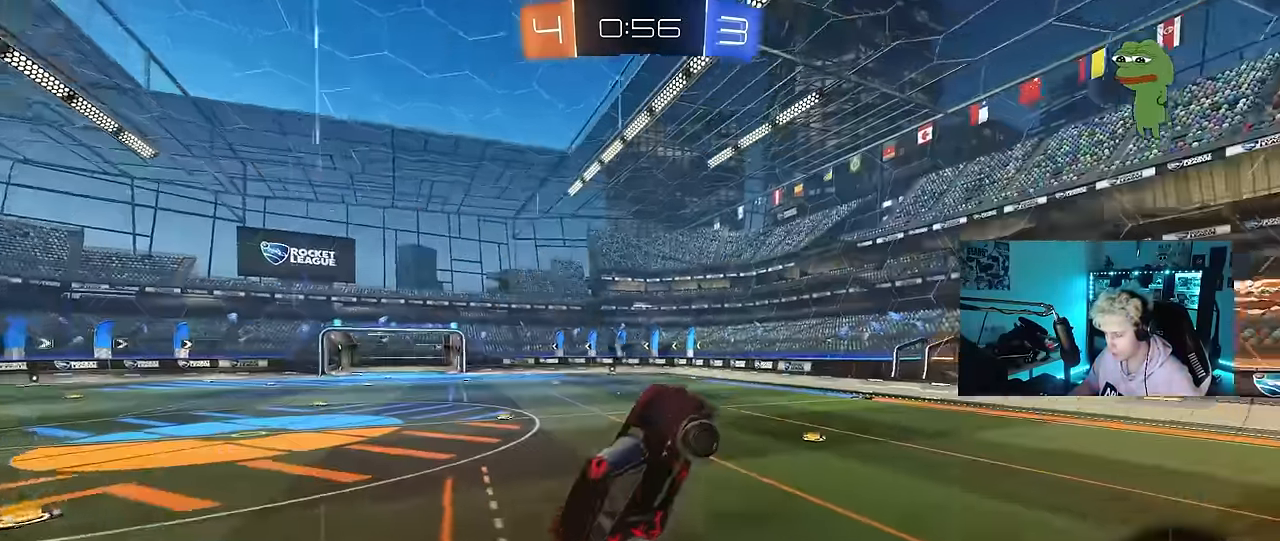
{"keys": [], "mouse": [], "mouse_move": "still", "events": [[50, "shift", "down"], [84, "w", "down"], [184, "a", "down"], [234, "d", "up"], [234, "shift", "up"], [234, "space", "down"], [284, "w", "up"], [367, "a", "up"], [367, "space", "up"], [367, "w", "down"], [467, "w", "up"]]}
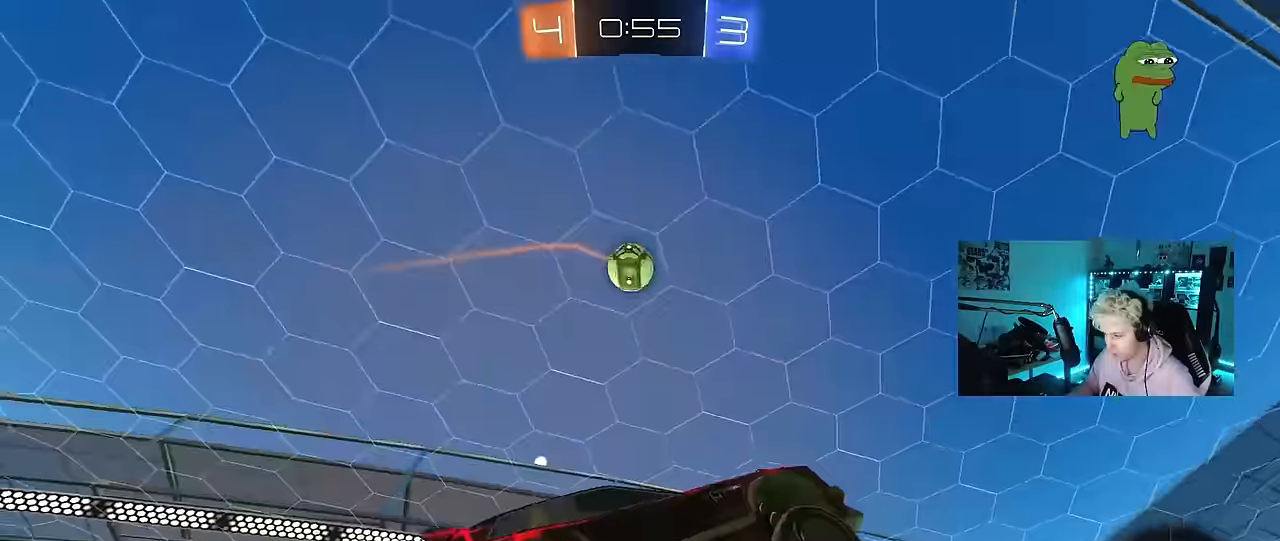
{"keys": ["w"], "mouse": [], "mouse_move": "still", "events": [[150, "s", "down"], [300, "s", "up"], [434, "a", "down"], [434, "w", "down"], [484, "a", "up"]]}
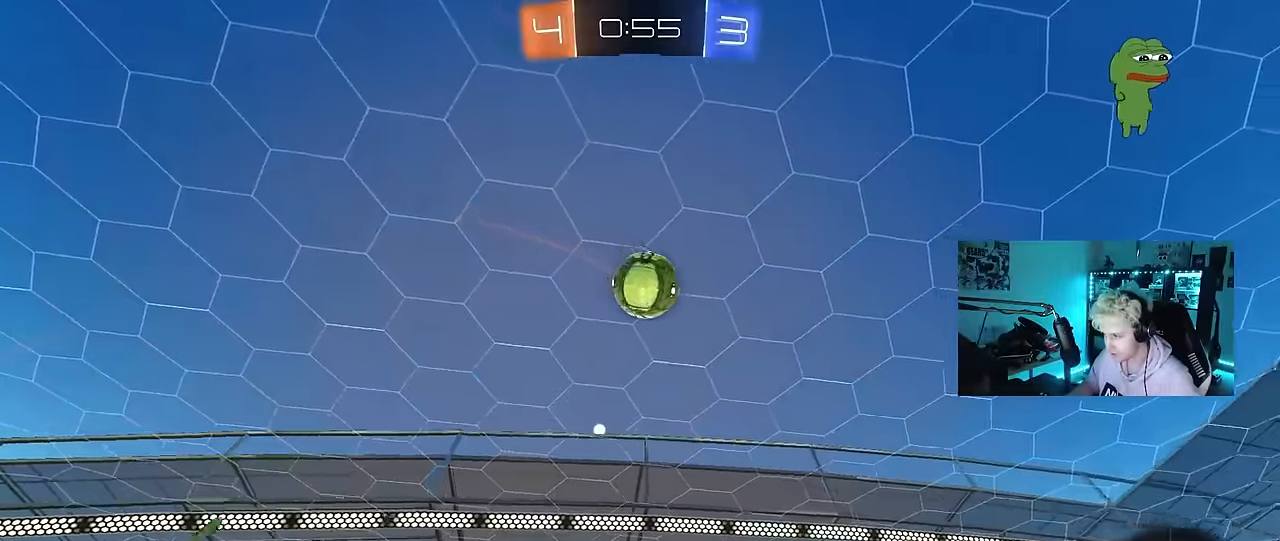
{"keys": ["d", "shift", "w"], "mouse": ["left"], "mouse_move": "right", "events": [[84, "a", "down"], [84, "w", "up"], [117, "mouse_right", "down"], [167, "a", "up"], [167, "d", "down"], [167, "mouse_left", "down"], [167, "s", "down"], [267, "a", "down"], [267, "shift", "down"], [317, "d", "up"], [350, "mouse_right", "up"], [400, "a", "up"], [400, "d", "down"], [400, "mouse_left", "up"], [400, "s", "up"], [500, "mouse_left", "down"], [500, "w", "down"]]}
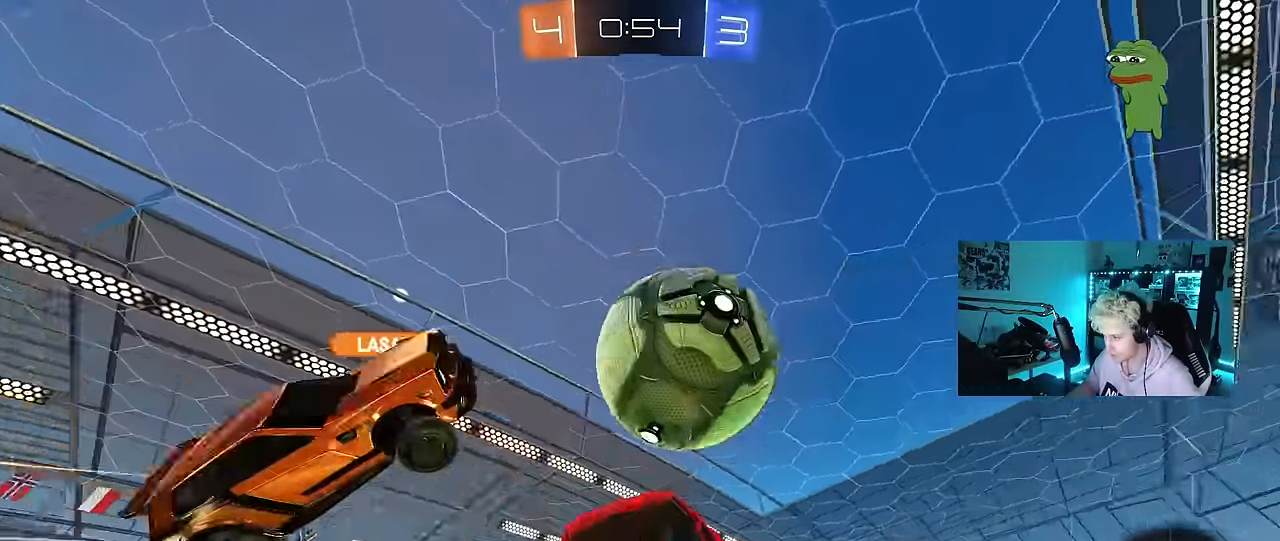
{"keys": ["d", "s", "shift"], "mouse": [], "mouse_move": "up", "events": [[50, "mouse_right", "down"], [134, "s", "down"], [134, "w", "up"], [234, "mouse_left", "up"], [284, "mouse_right", "up"]]}